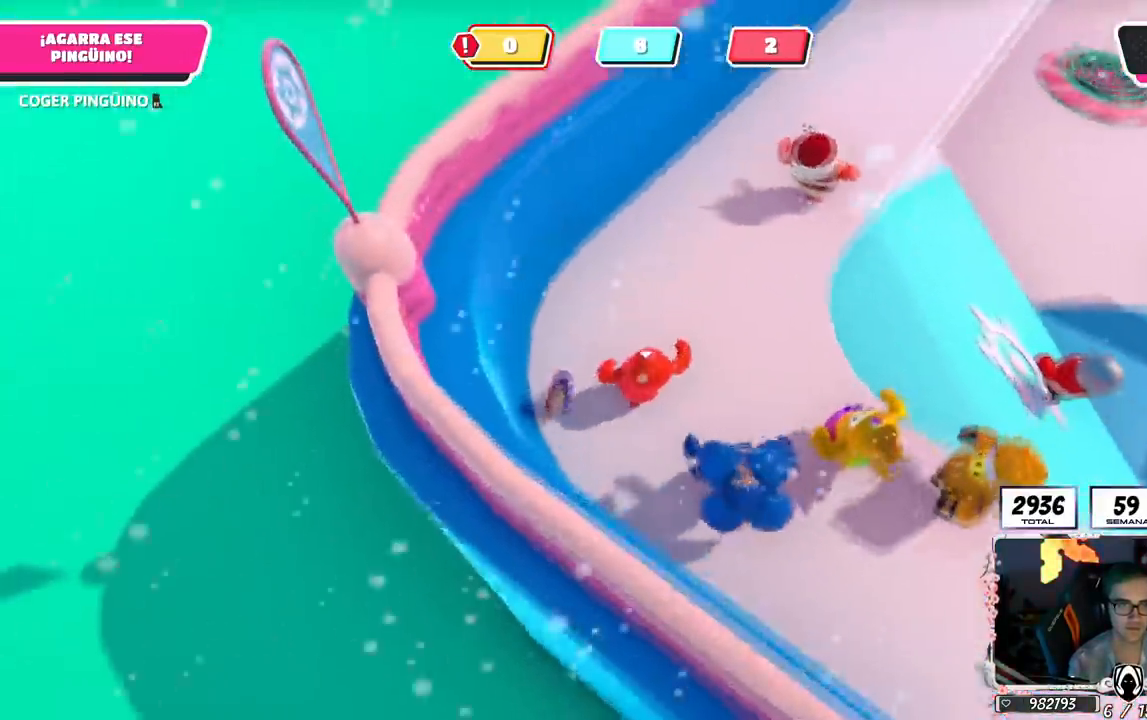
Gameplay with a controller (PlayStation layout); each line is a JSON object with the inputs held at the frame after it. "events" lists button and stick changes between this image and that frame as [ms after this image, input, new state], when the widget could be followed in between.
{"buttons": ["R2"], "left_stick": "down", "right_stick": "down-left", "events": [[167, "left_stick", "down-left"], [217, "left_stick", "down"], [217, "right_stick", "down-left"], [417, "R2", "down"]]}
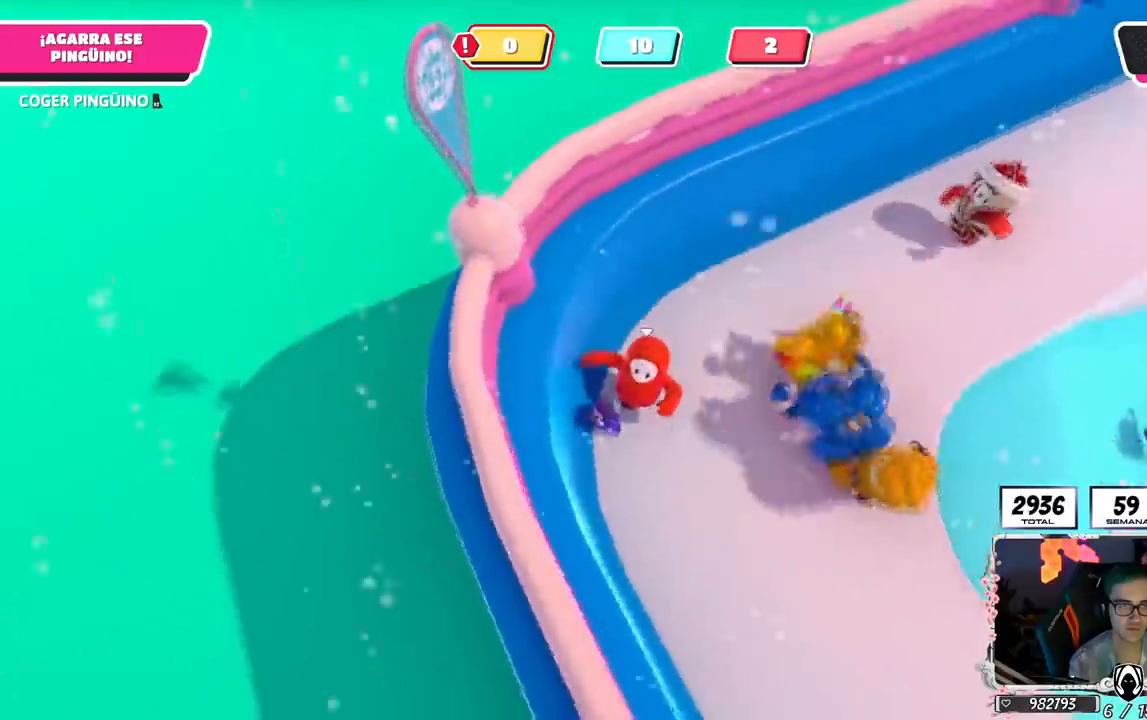
{"buttons": ["R2"], "left_stick": "down-right", "right_stick": "down", "events": [[117, "right_stick", "down"], [317, "left_stick", "down-right"]]}
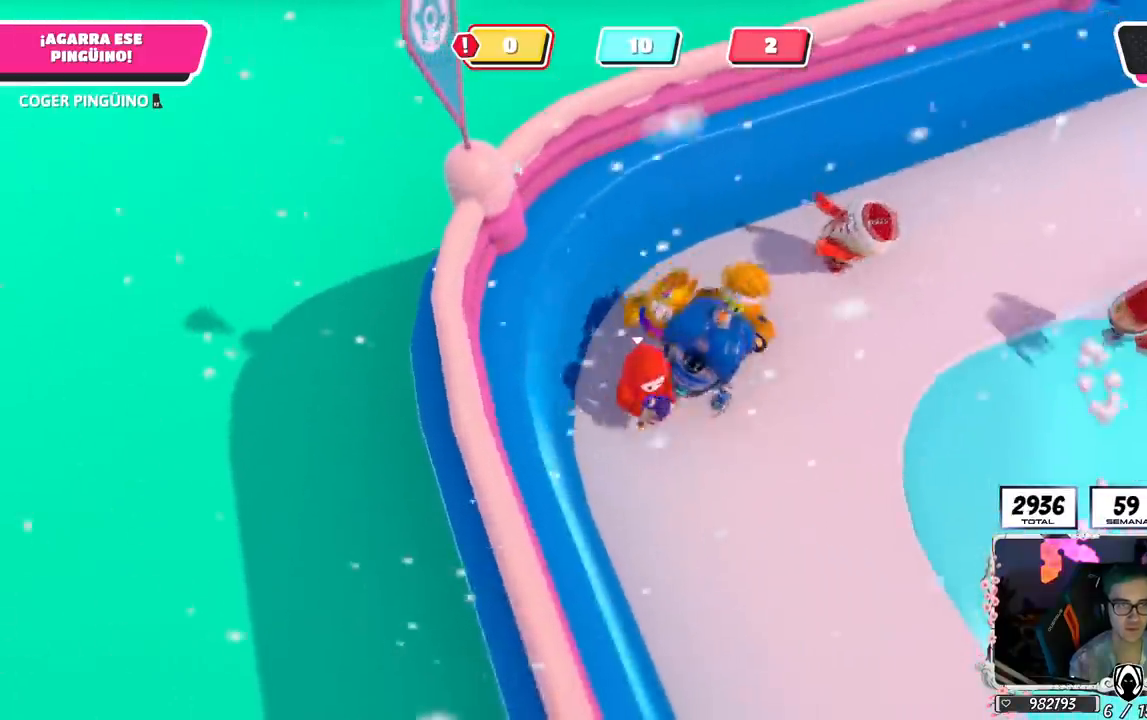
{"buttons": ["R2"], "left_stick": "down-left", "right_stick": "center", "events": [[167, "right_stick", "center"], [283, "right_stick", "down"], [467, "right_stick", "center"], [484, "left_stick", "down-left"]]}
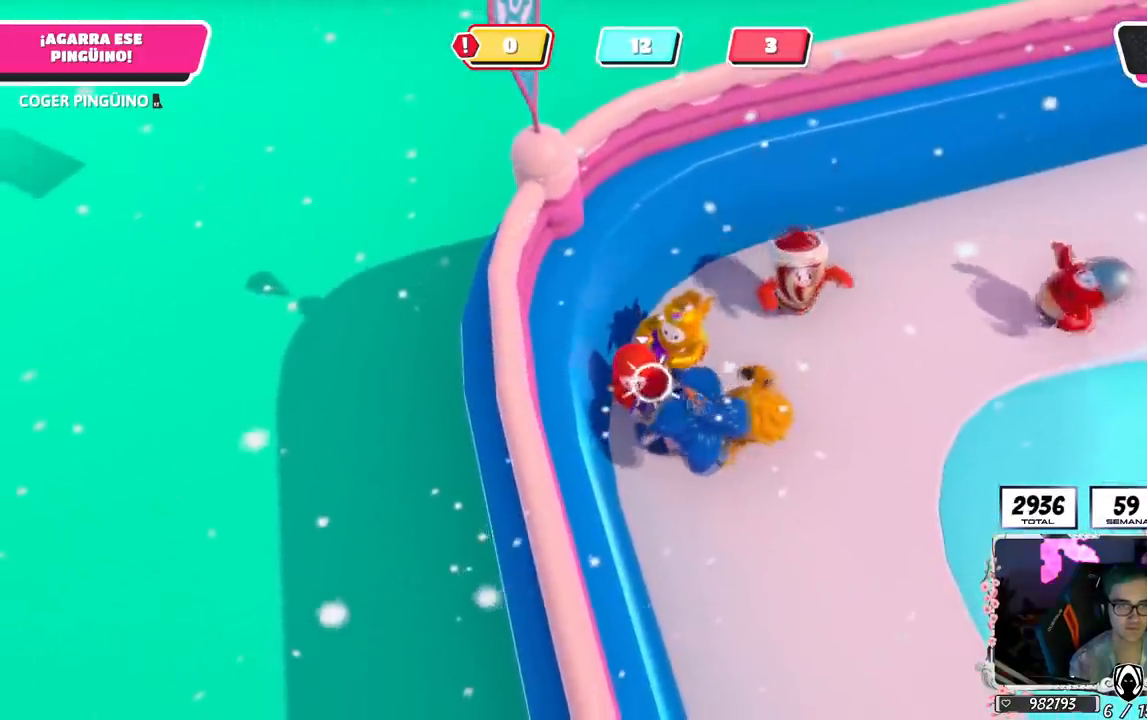
{"buttons": [], "left_stick": "down", "right_stick": "center", "events": [[50, "R2", "up"], [134, "left_stick", "center"], [250, "left_stick", "down"]]}
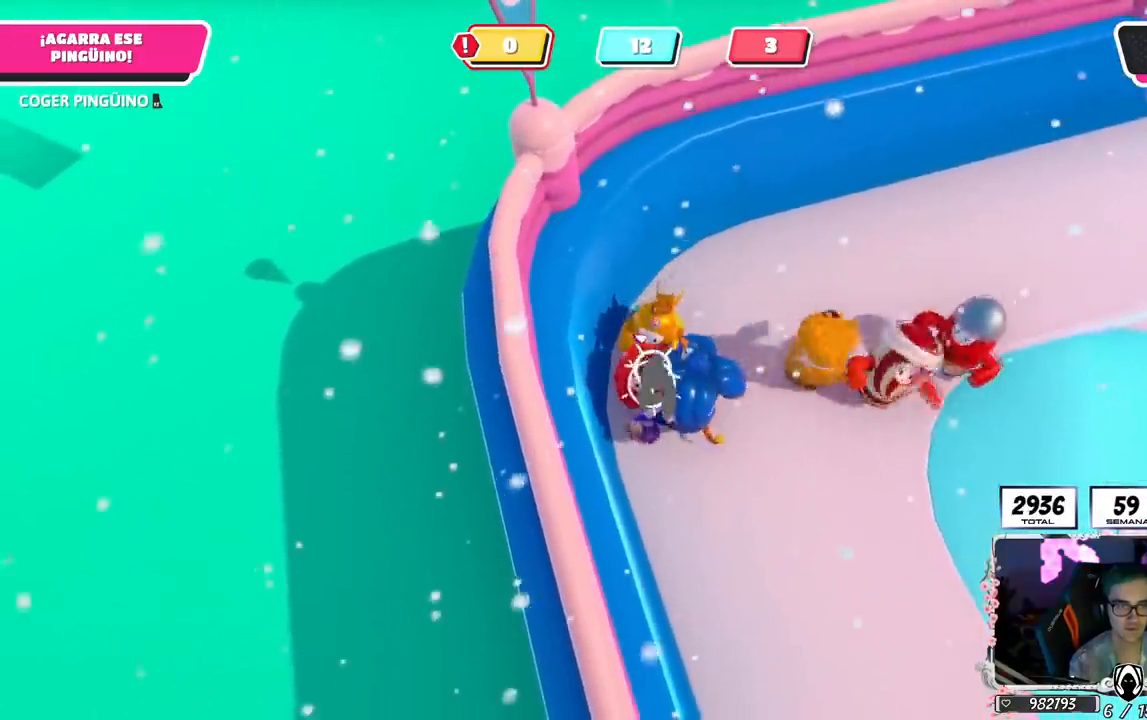
{"buttons": ["R2"], "left_stick": "down", "right_stick": "down", "events": [[233, "R2", "down"], [350, "right_stick", "down"]]}
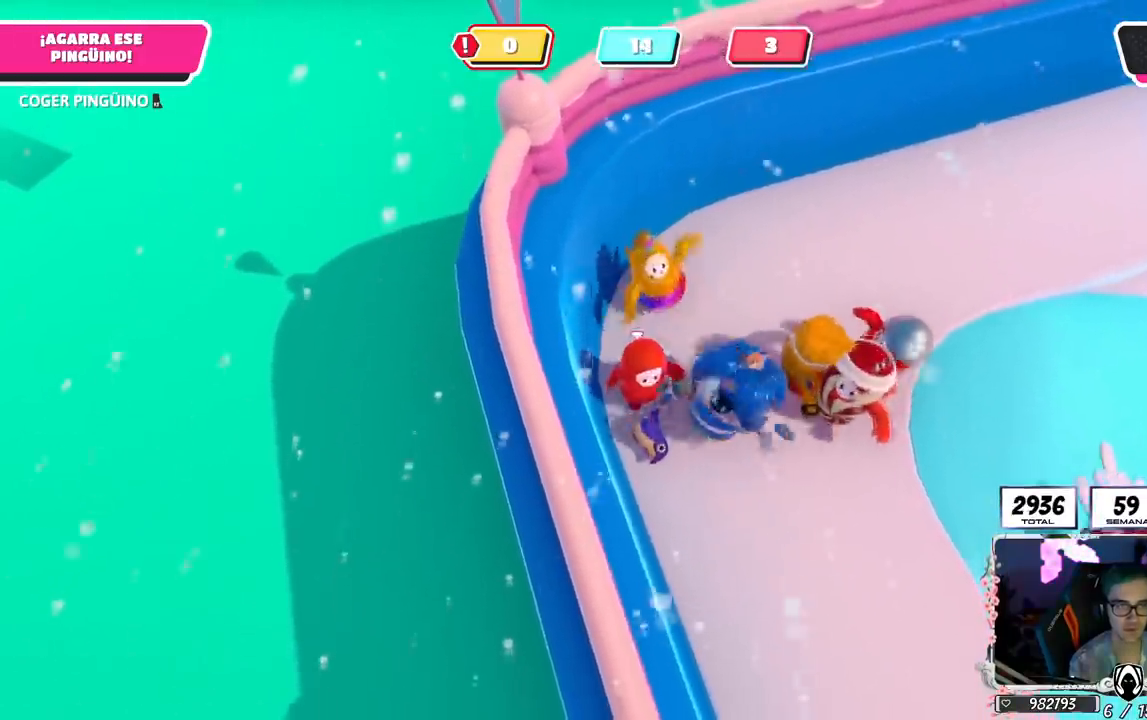
{"buttons": ["R2"], "left_stick": "left", "right_stick": "center", "events": [[434, "left_stick", "left"], [484, "right_stick", "center"]]}
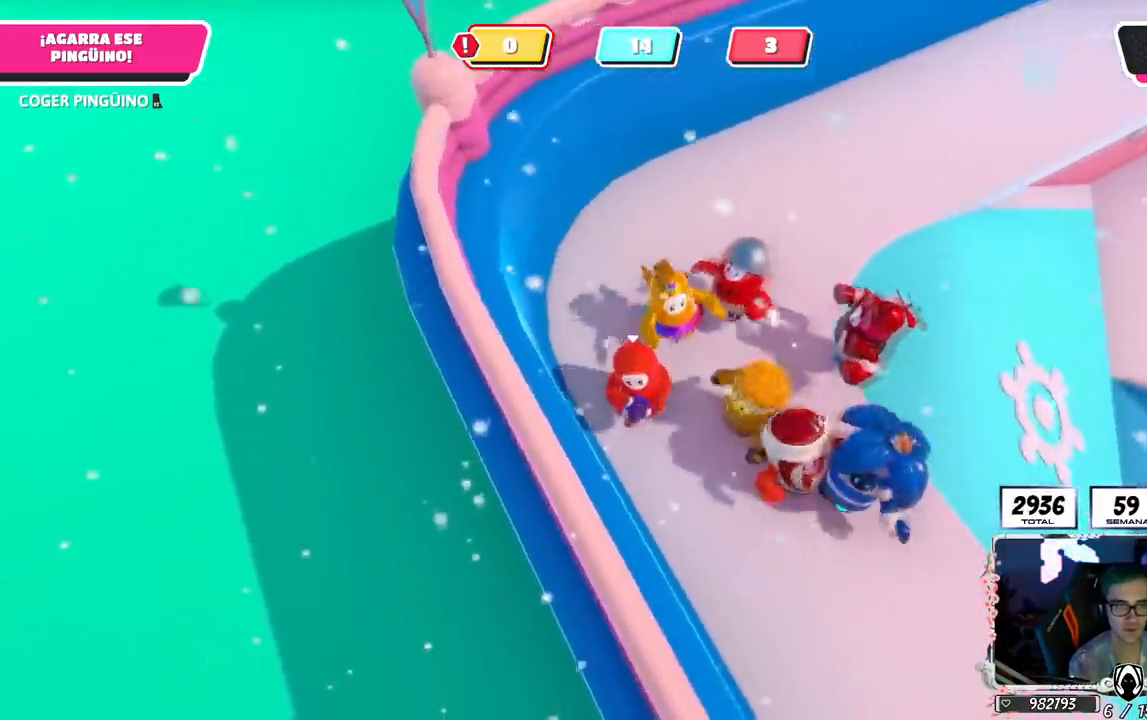
{"buttons": ["CROSS", "R2"], "left_stick": "up-right", "right_stick": "center", "events": [[100, "right_stick", "left"], [133, "left_stick", "up"], [217, "right_stick", "center"], [267, "right_stick", "down"], [433, "right_stick", "center"], [500, "CROSS", "down"], [500, "left_stick", "up-right"]]}
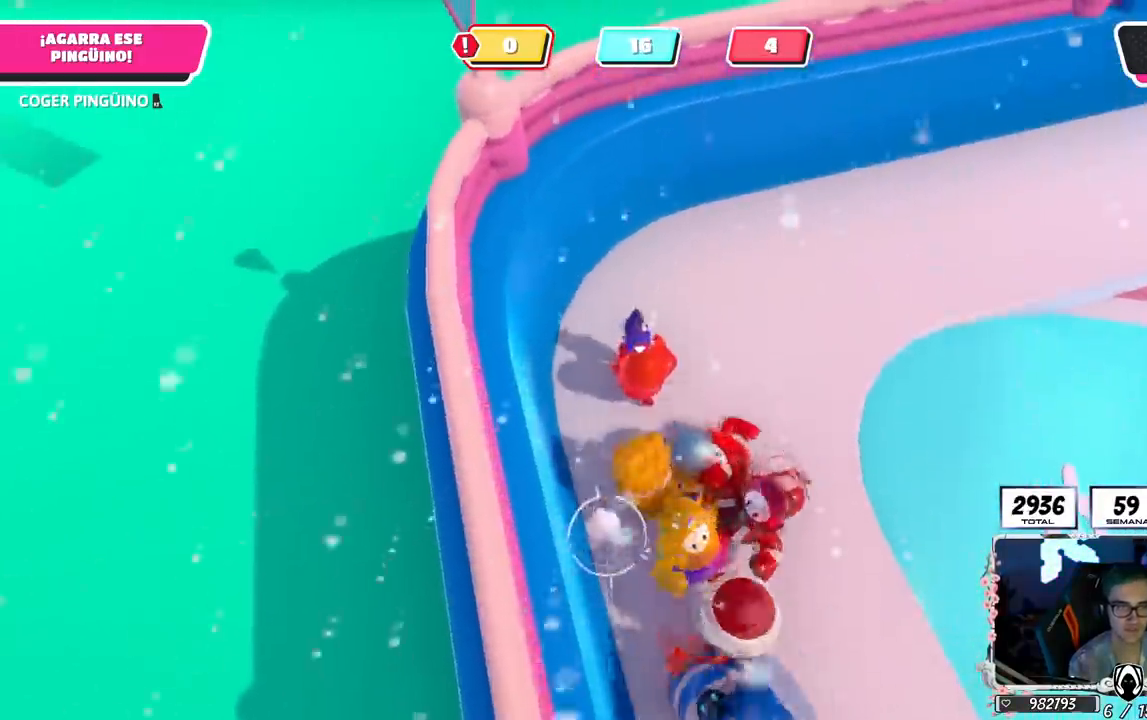
{"buttons": ["R2"], "left_stick": "up-right", "right_stick": "right", "events": [[150, "CROSS", "up"], [384, "right_stick", "right"]]}
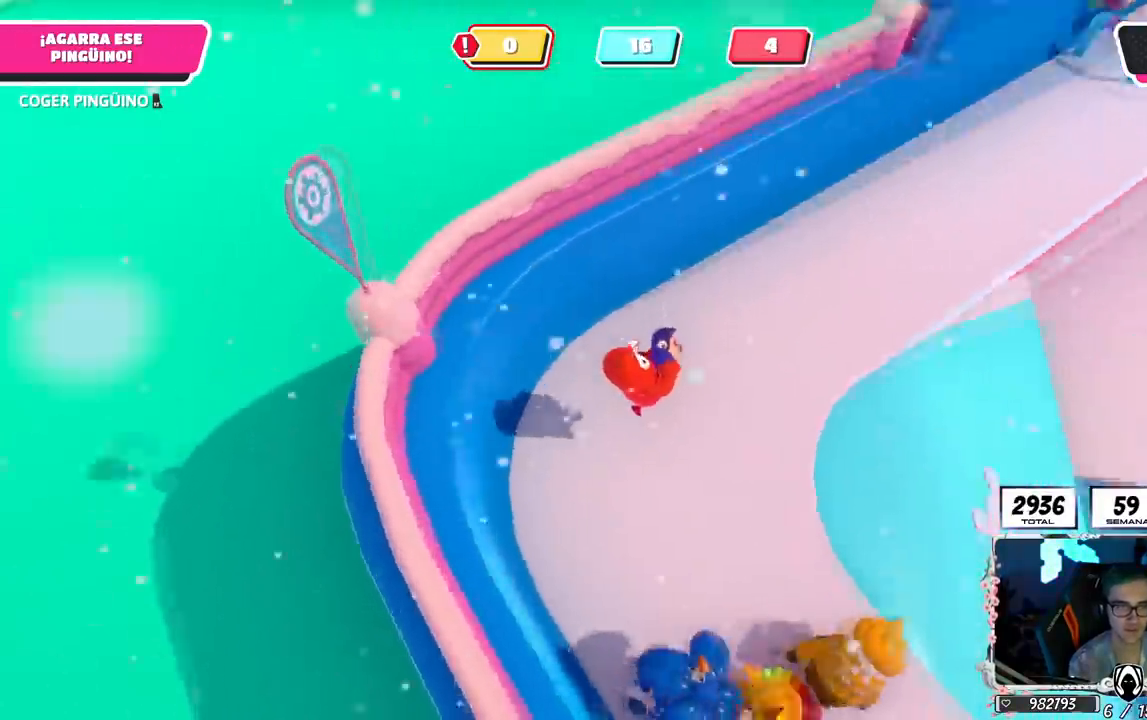
{"buttons": ["CROSS", "R2"], "left_stick": "up-right", "right_stick": "center", "events": [[400, "right_stick", "center"], [433, "CROSS", "down"]]}
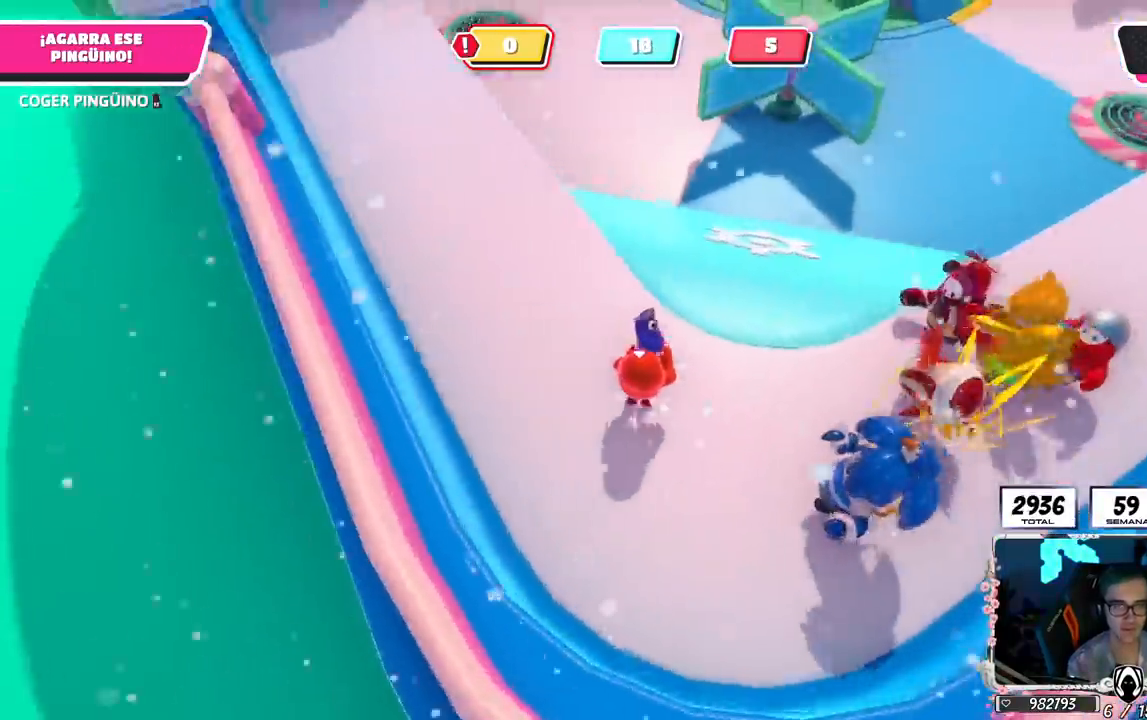
{"buttons": ["R2"], "left_stick": "up-right", "right_stick": "down", "events": [[117, "CROSS", "up"], [284, "right_stick", "down-left"], [334, "right_stick", "down"]]}
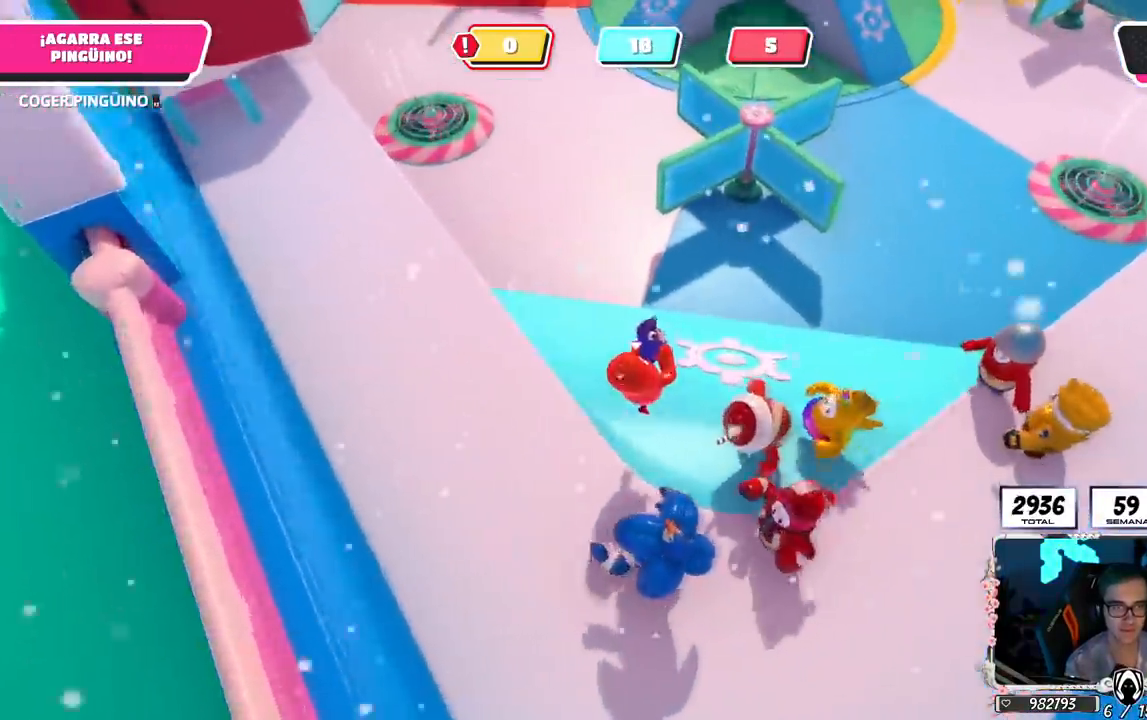
{"buttons": ["R2"], "left_stick": "right", "right_stick": "center", "events": [[66, "right_stick", "center"], [100, "left_stick", "up"], [233, "CROSS", "down"], [333, "left_stick", "right"], [467, "CROSS", "up"]]}
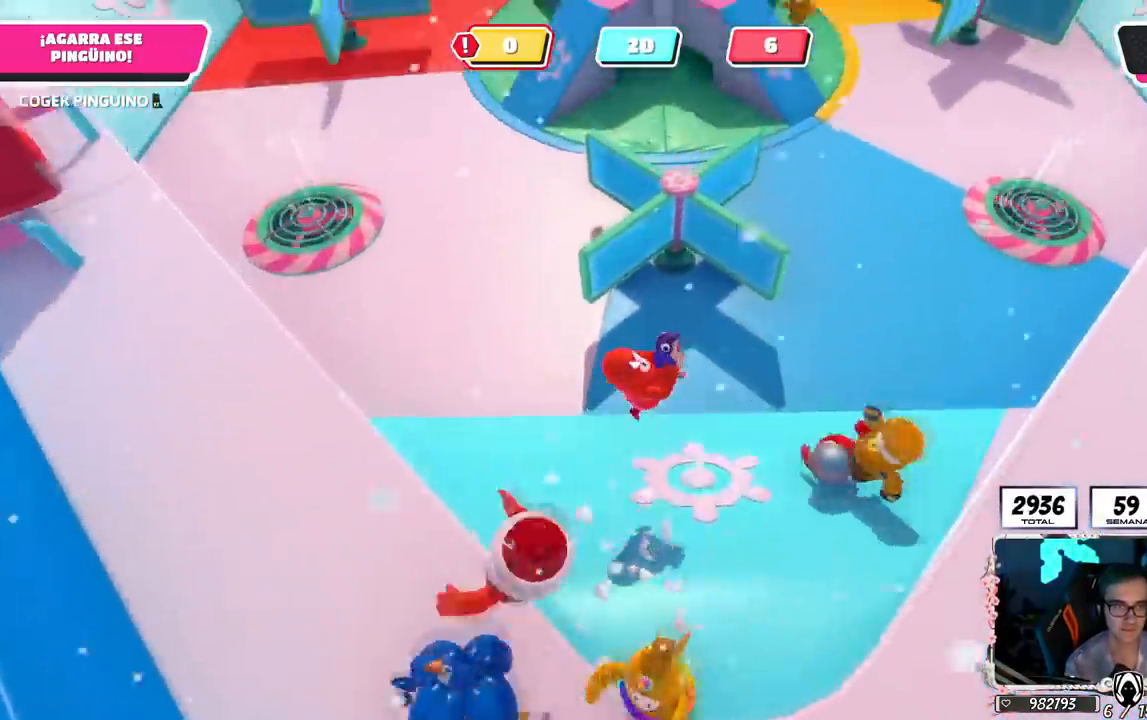
{"buttons": ["R2"], "left_stick": "right", "right_stick": "center", "events": [[150, "left_stick", "up-right"], [234, "right_stick", "down-right"], [417, "left_stick", "right"], [417, "right_stick", "center"]]}
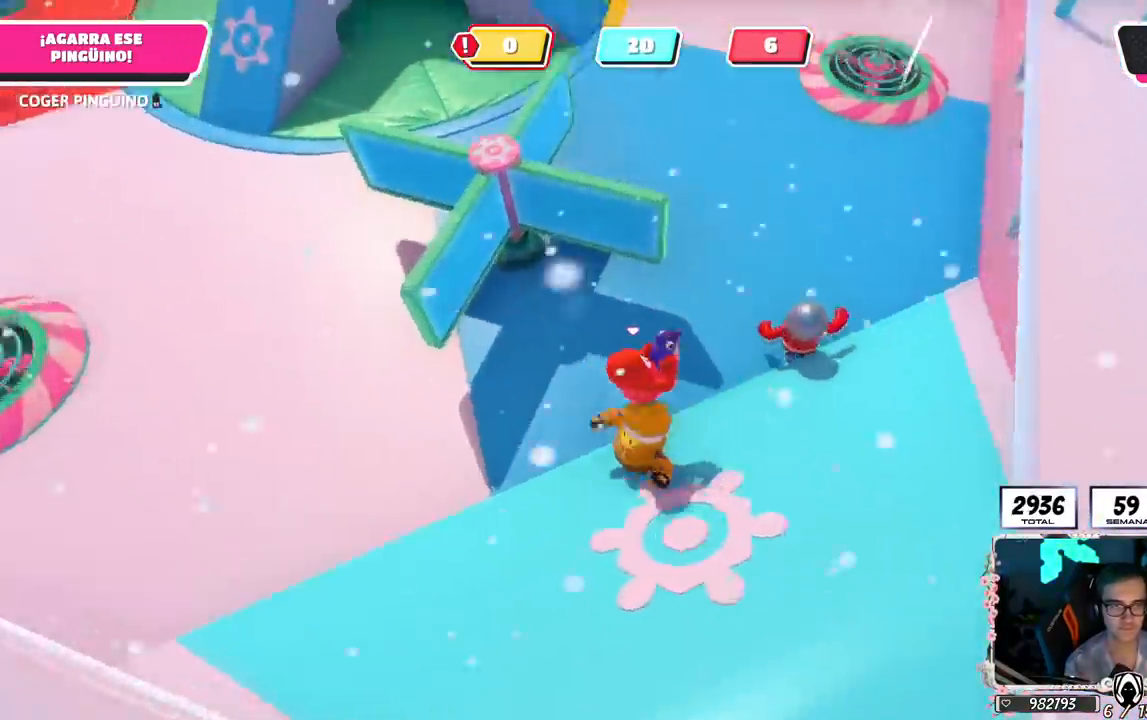
{"buttons": ["R2"], "left_stick": "up-right", "right_stick": "center", "events": [[183, "left_stick", "up-right"], [183, "right_stick", "up"], [417, "right_stick", "center"]]}
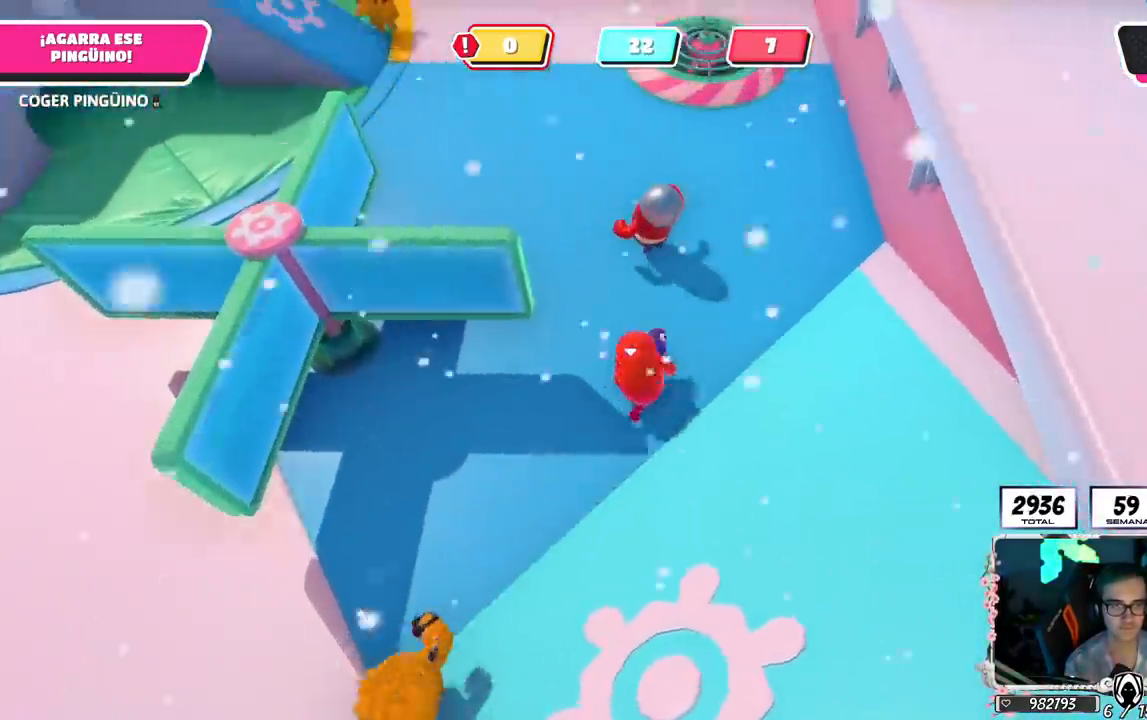
{"buttons": ["R2"], "left_stick": "up", "right_stick": "center", "events": [[301, "left_stick", "up"]]}
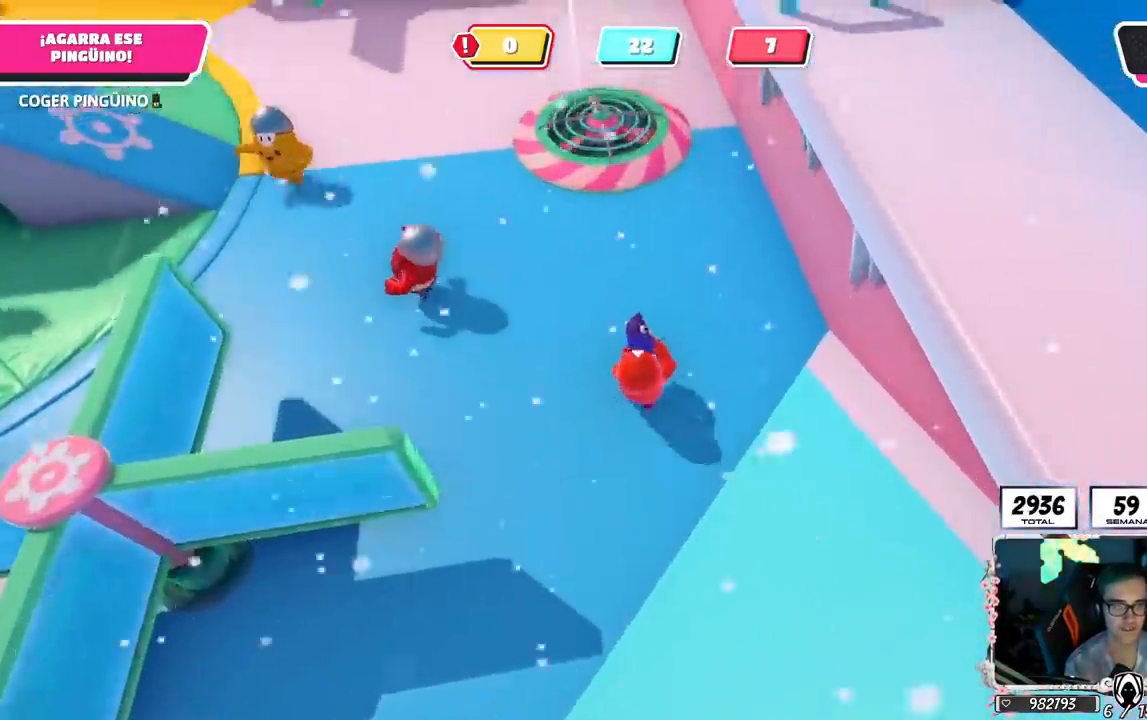
{"buttons": ["R2"], "left_stick": "up", "right_stick": "center", "events": []}
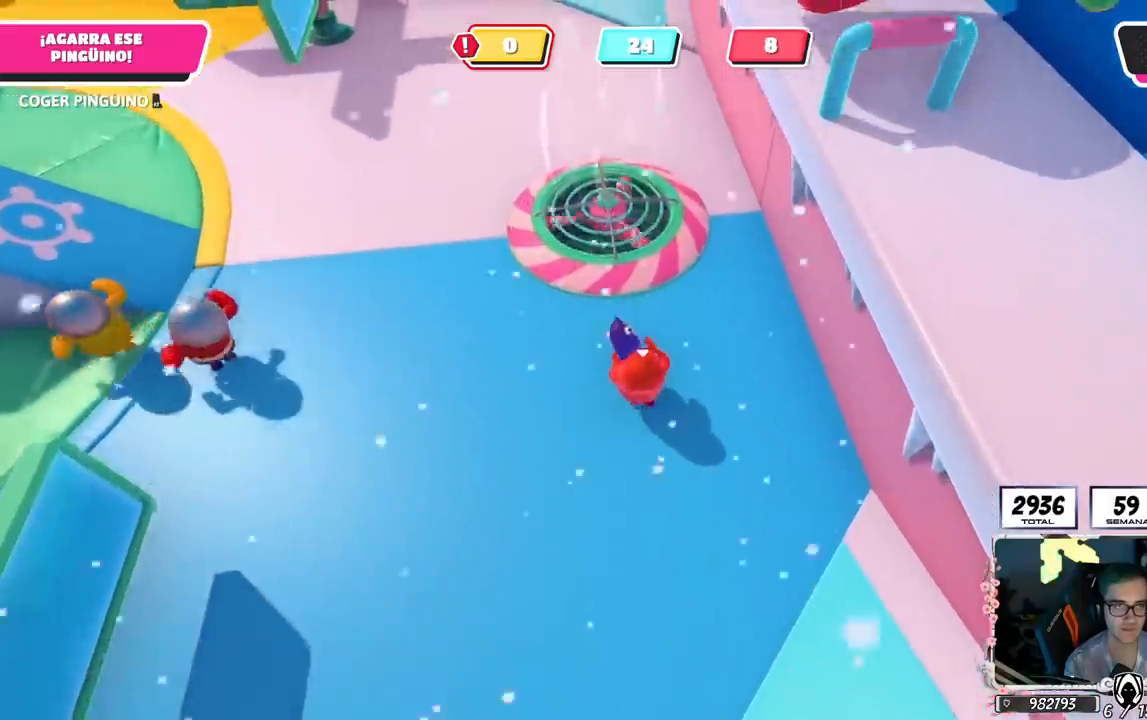
{"buttons": ["R2"], "left_stick": "up", "right_stick": "center", "events": [[17, "CROSS", "down"], [150, "CROSS", "up"], [317, "left_stick", "right"], [467, "left_stick", "up"]]}
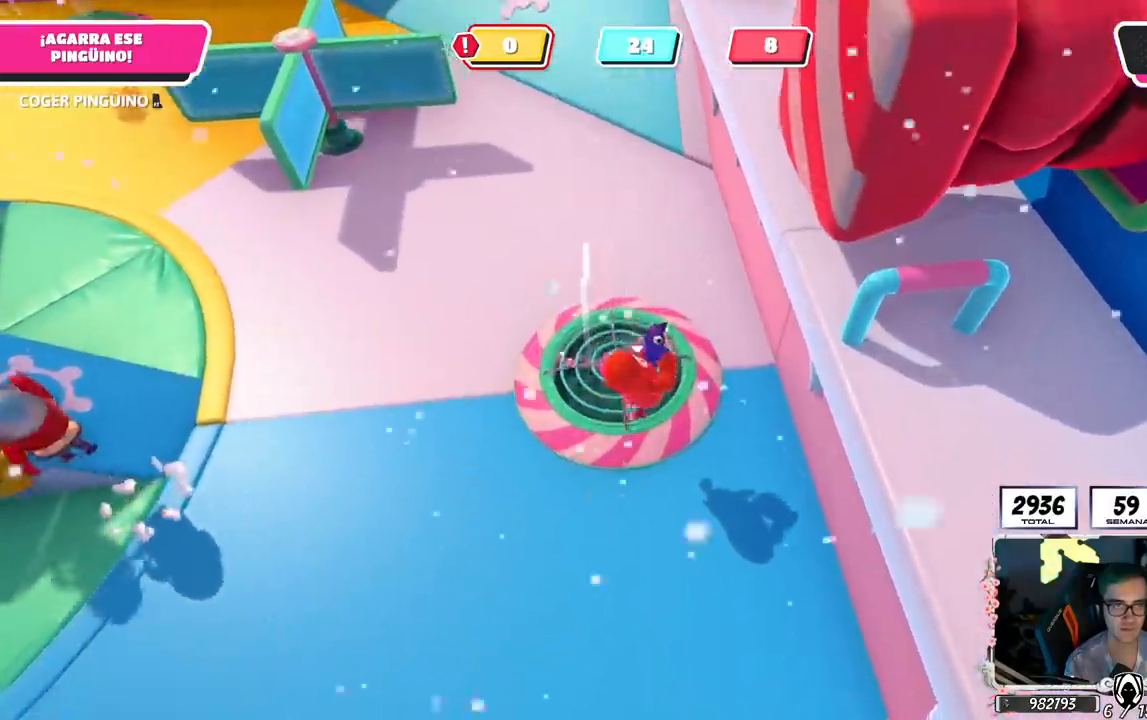
{"buttons": ["R2"], "left_stick": "up-right", "right_stick": "center", "events": [[317, "left_stick", "down"], [367, "left_stick", "right"], [467, "left_stick", "up-right"]]}
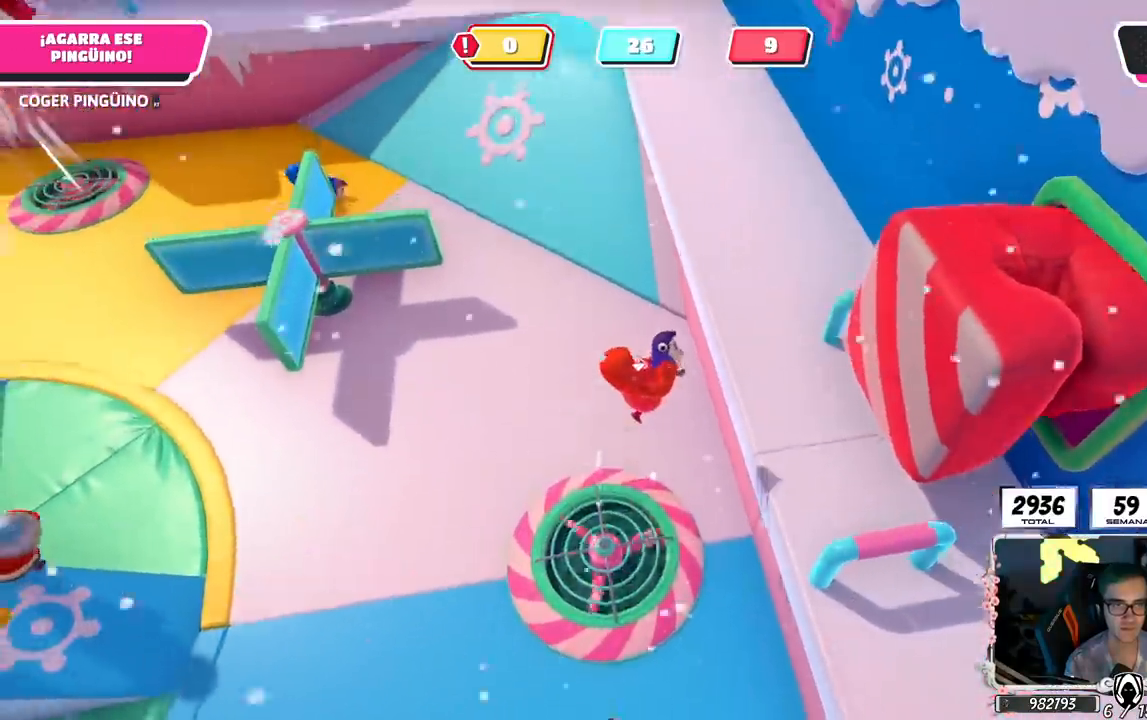
{"buttons": ["R2"], "left_stick": "up-right", "right_stick": "up", "events": [[417, "right_stick", "up"]]}
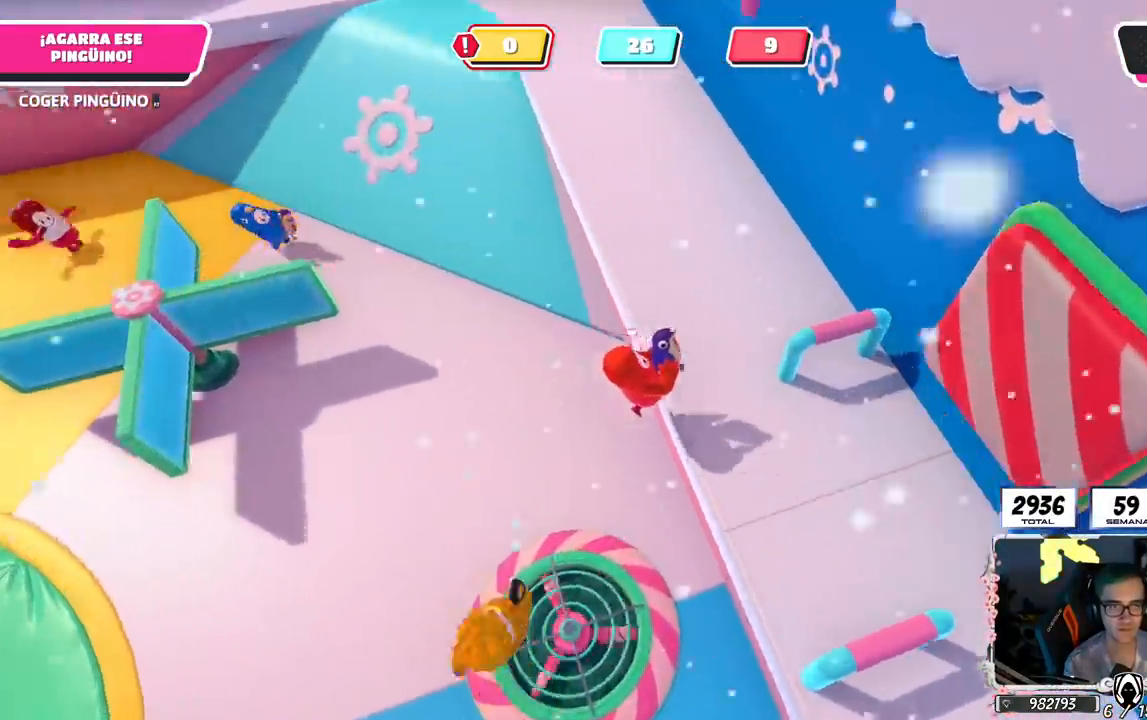
{"buttons": ["R2"], "left_stick": "up-left", "right_stick": "center", "events": [[150, "left_stick", "up"], [284, "right_stick", "center"], [350, "left_stick", "up-left"]]}
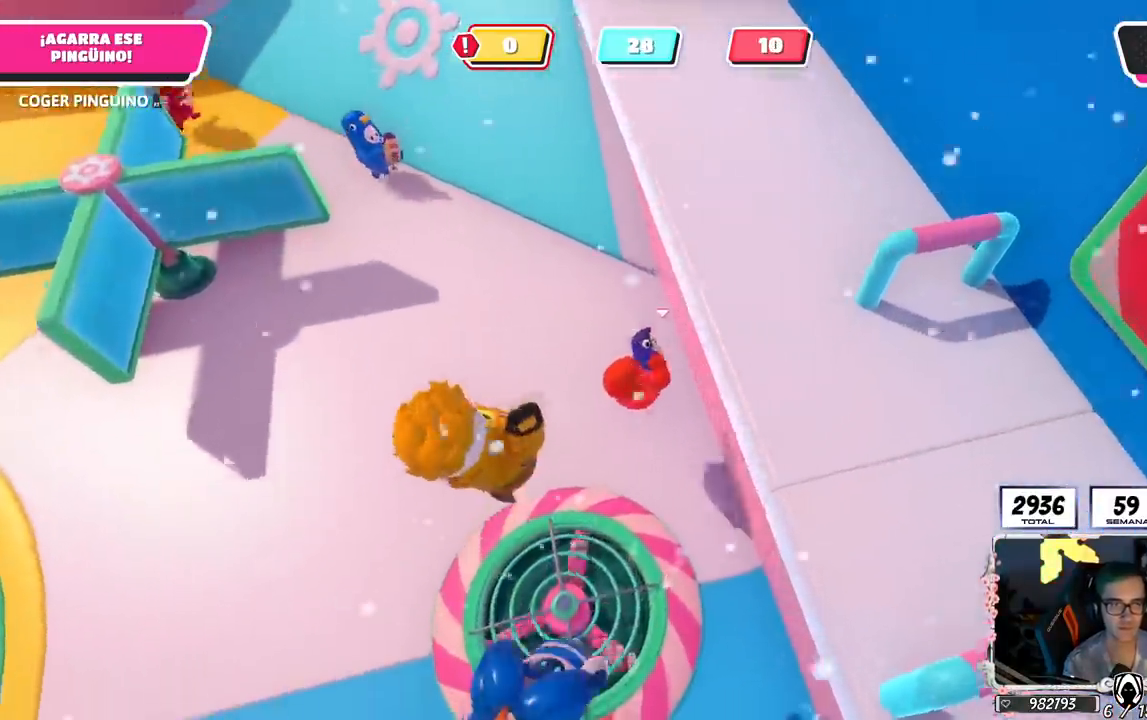
{"buttons": ["R2"], "left_stick": "up-left", "right_stick": "left", "events": [[133, "right_stick", "left"]]}
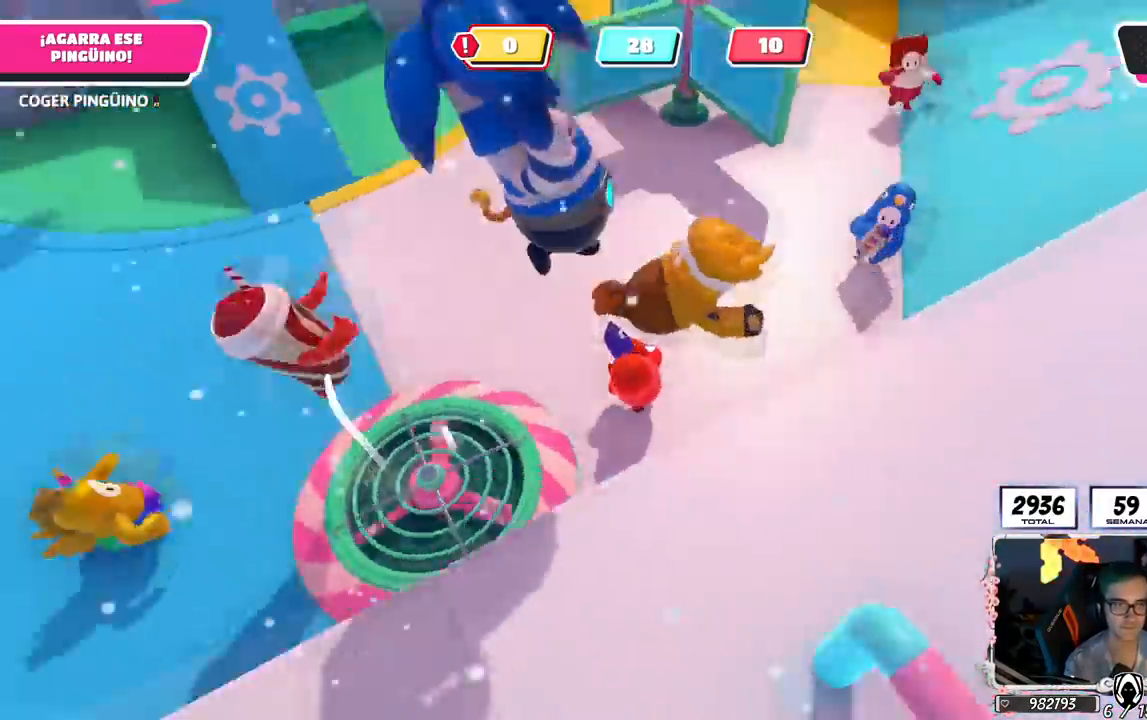
{"buttons": ["R2"], "left_stick": "up-left", "right_stick": "left", "events": []}
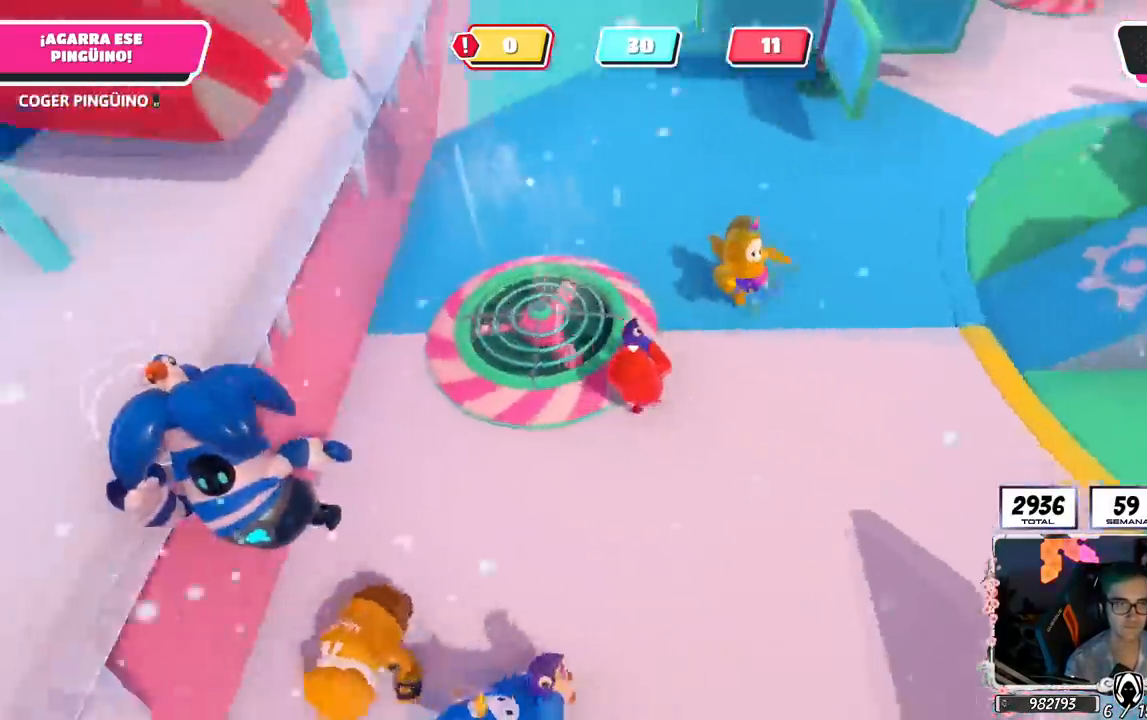
{"buttons": ["R2"], "left_stick": "up", "right_stick": "up", "events": [[216, "left_stick", "up"], [233, "right_stick", "up-left"], [483, "right_stick", "up"]]}
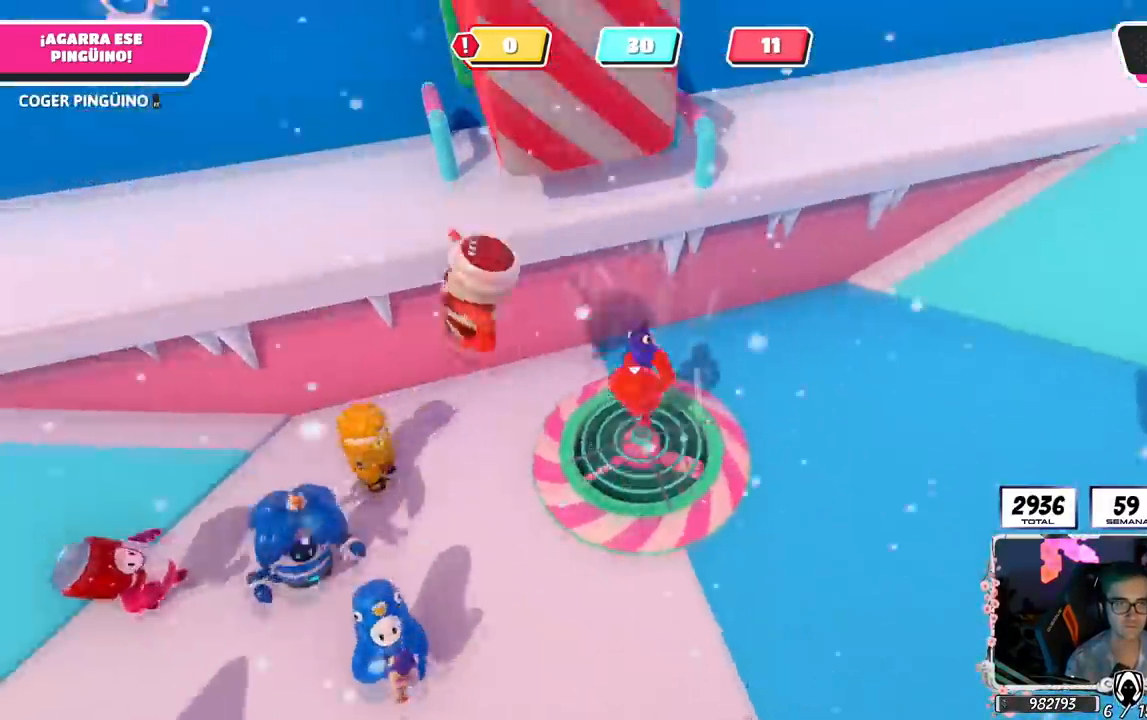
{"buttons": ["R2"], "left_stick": "up", "right_stick": "center", "events": [[67, "left_stick", "up-right"], [234, "right_stick", "center"], [450, "left_stick", "up"]]}
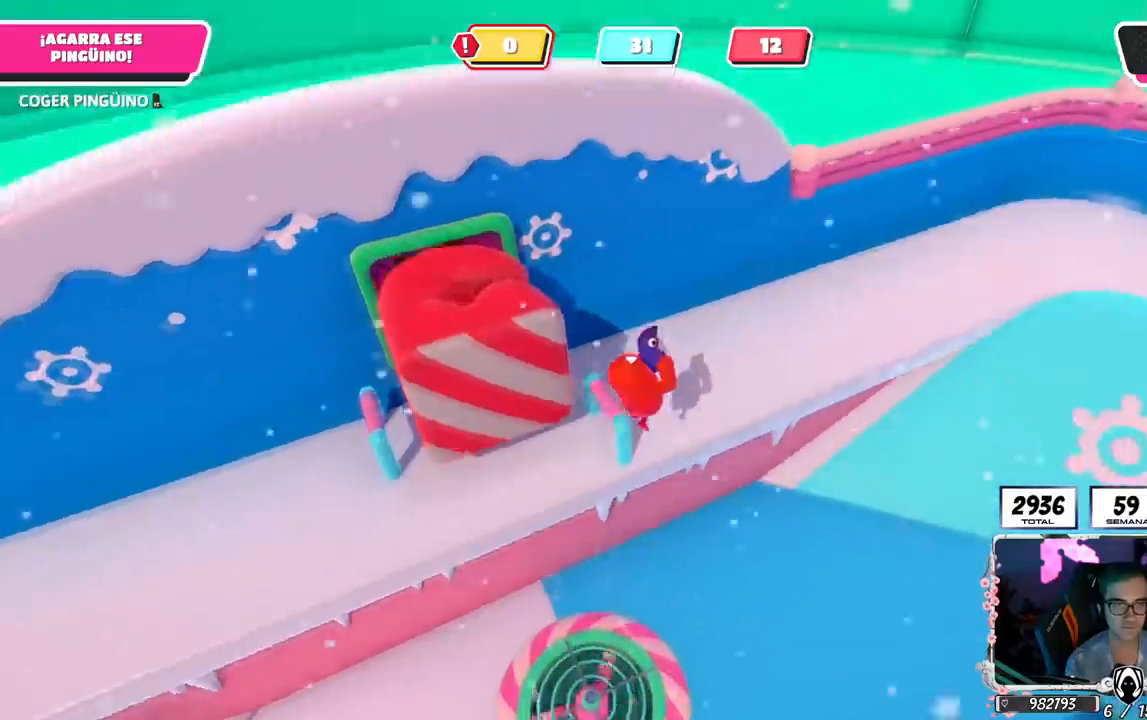
{"buttons": ["R2"], "left_stick": "up-right", "right_stick": "right", "events": [[333, "right_stick", "right"], [467, "left_stick", "up-right"]]}
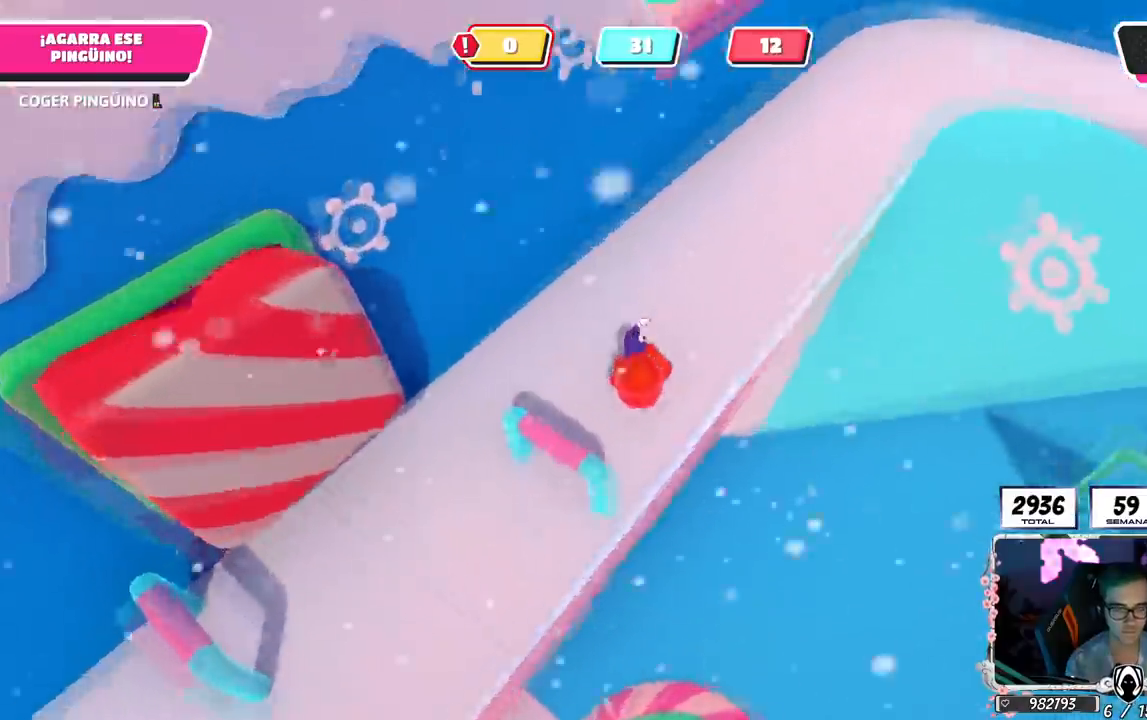
{"buttons": ["R2"], "left_stick": "up-right", "right_stick": "right", "events": [[234, "left_stick", "right"], [384, "left_stick", "up-right"]]}
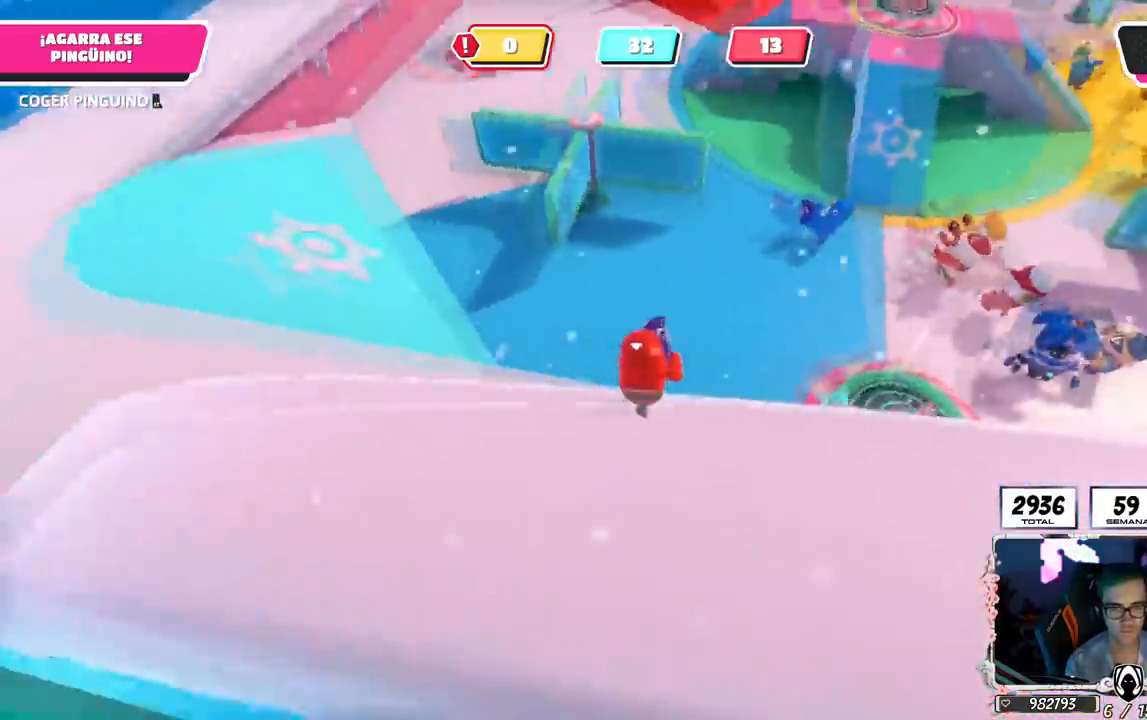
{"buttons": ["R2"], "left_stick": "up-right", "right_stick": "right", "events": [[50, "right_stick", "down-right"], [250, "left_stick", "up"], [417, "left_stick", "up-right"], [450, "right_stick", "right"]]}
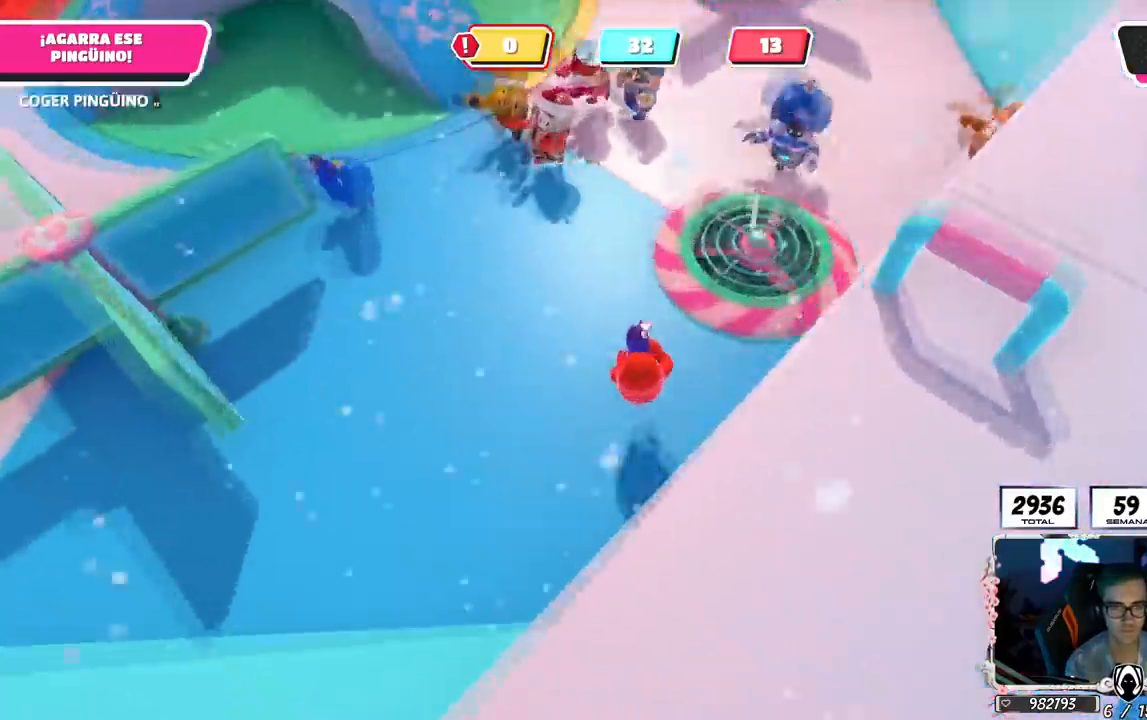
{"buttons": ["R2"], "left_stick": "up", "right_stick": "right", "events": [[317, "left_stick", "up"]]}
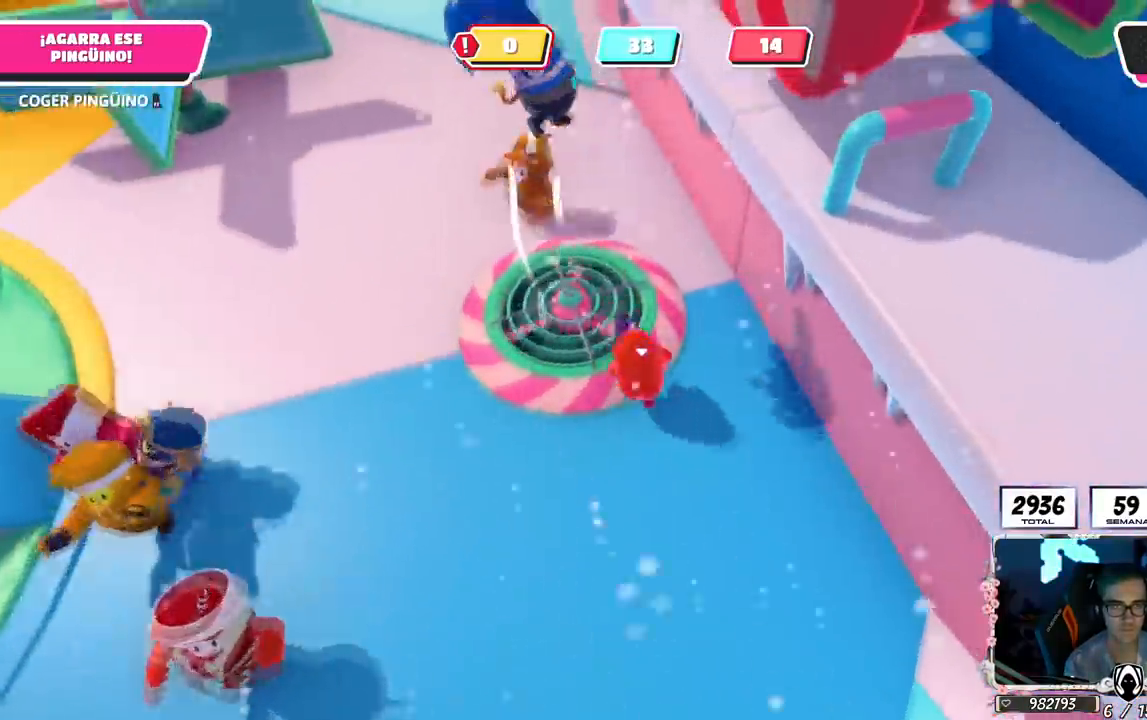
{"buttons": ["R2"], "left_stick": "up", "right_stick": "center", "events": [[33, "right_stick", "center"]]}
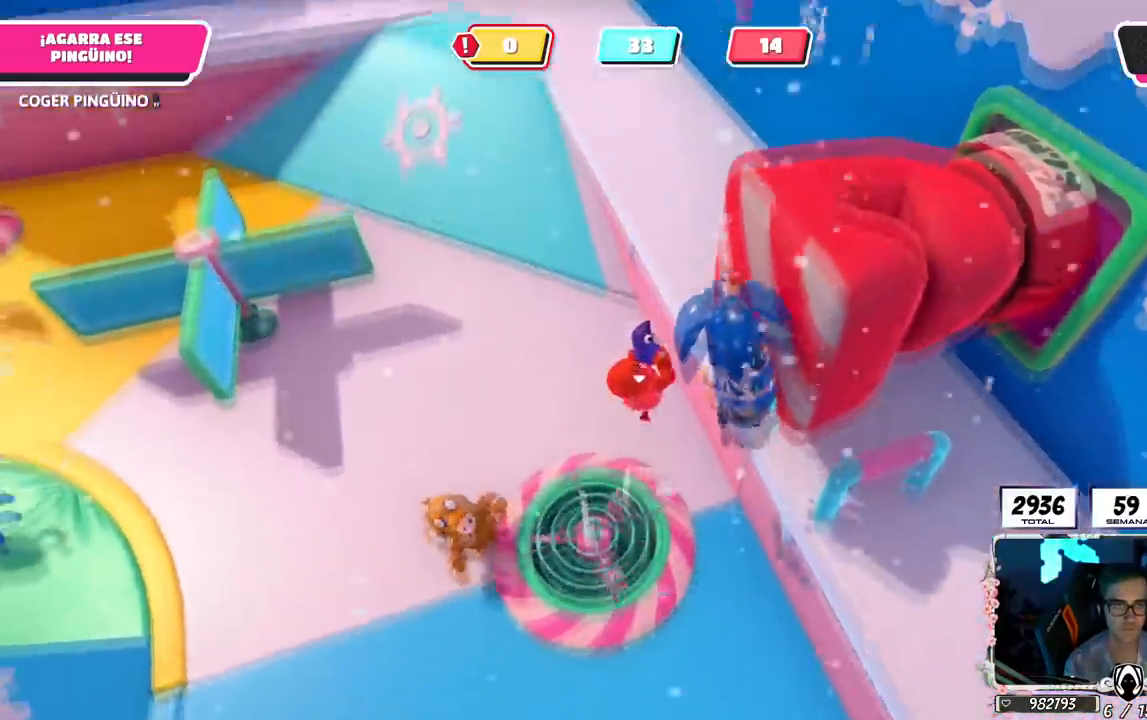
{"buttons": ["R2"], "left_stick": "up", "right_stick": "up-left", "events": [[450, "right_stick", "up-left"]]}
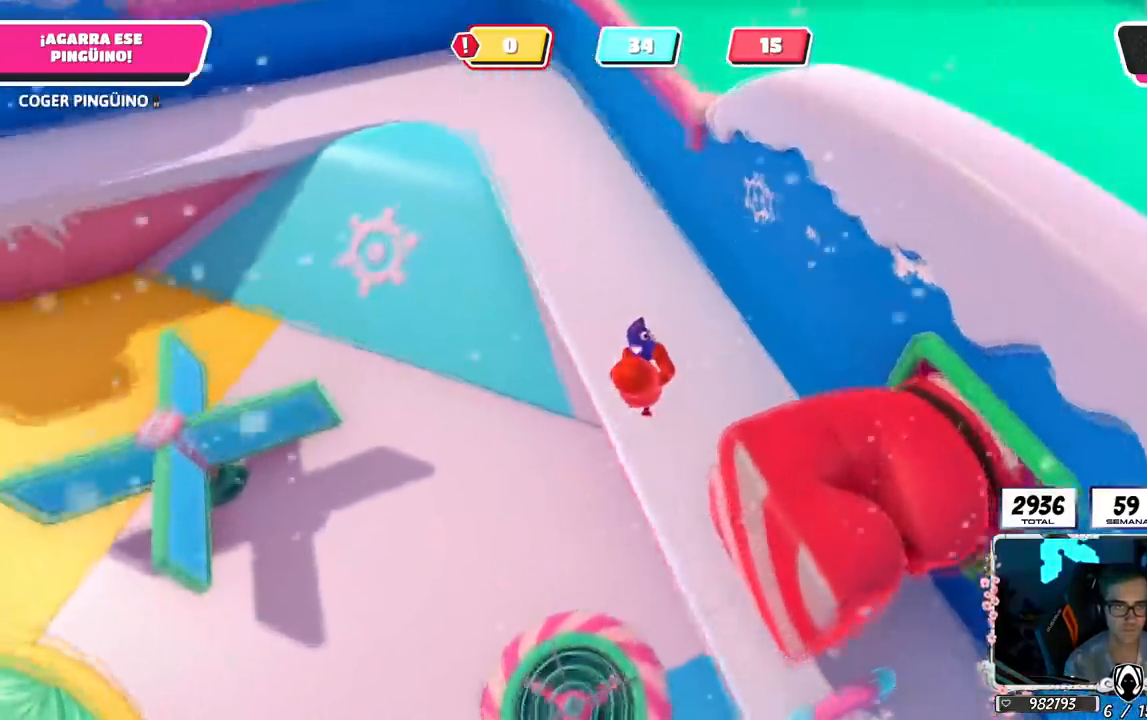
{"buttons": ["R2"], "left_stick": "up", "right_stick": "up-left", "events": [[133, "right_stick", "center"], [417, "right_stick", "up-left"]]}
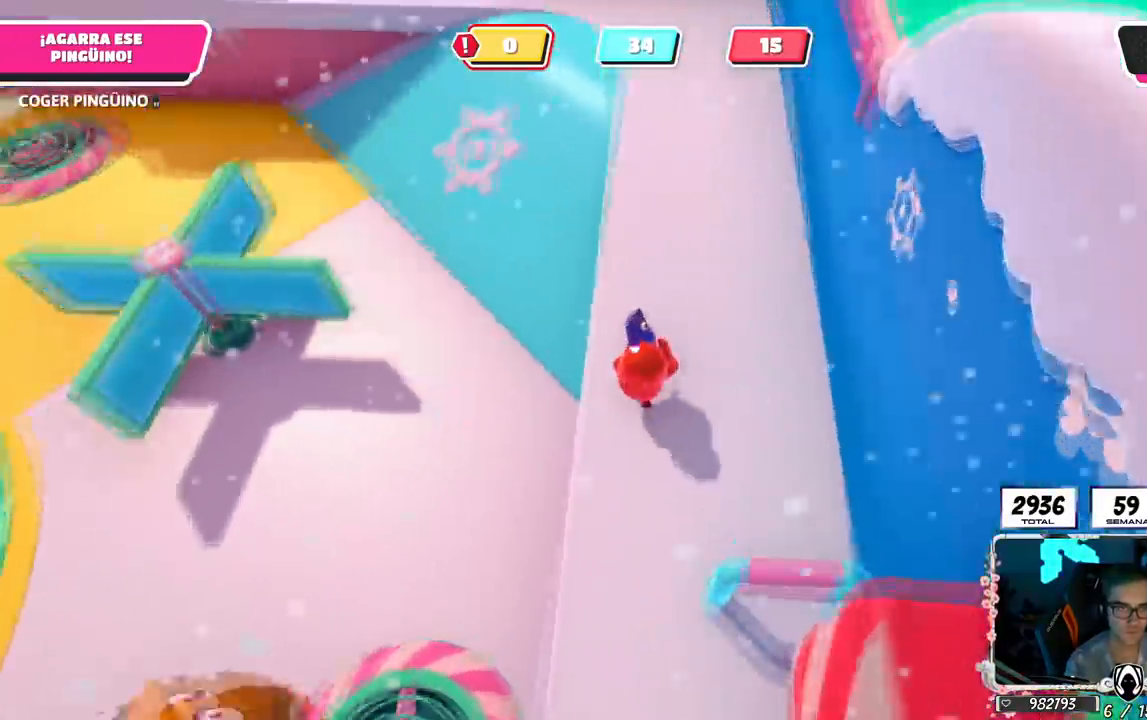
{"buttons": ["R2"], "left_stick": "up", "right_stick": "up-left", "events": [[167, "right_stick", "left"], [250, "right_stick", "up-left"]]}